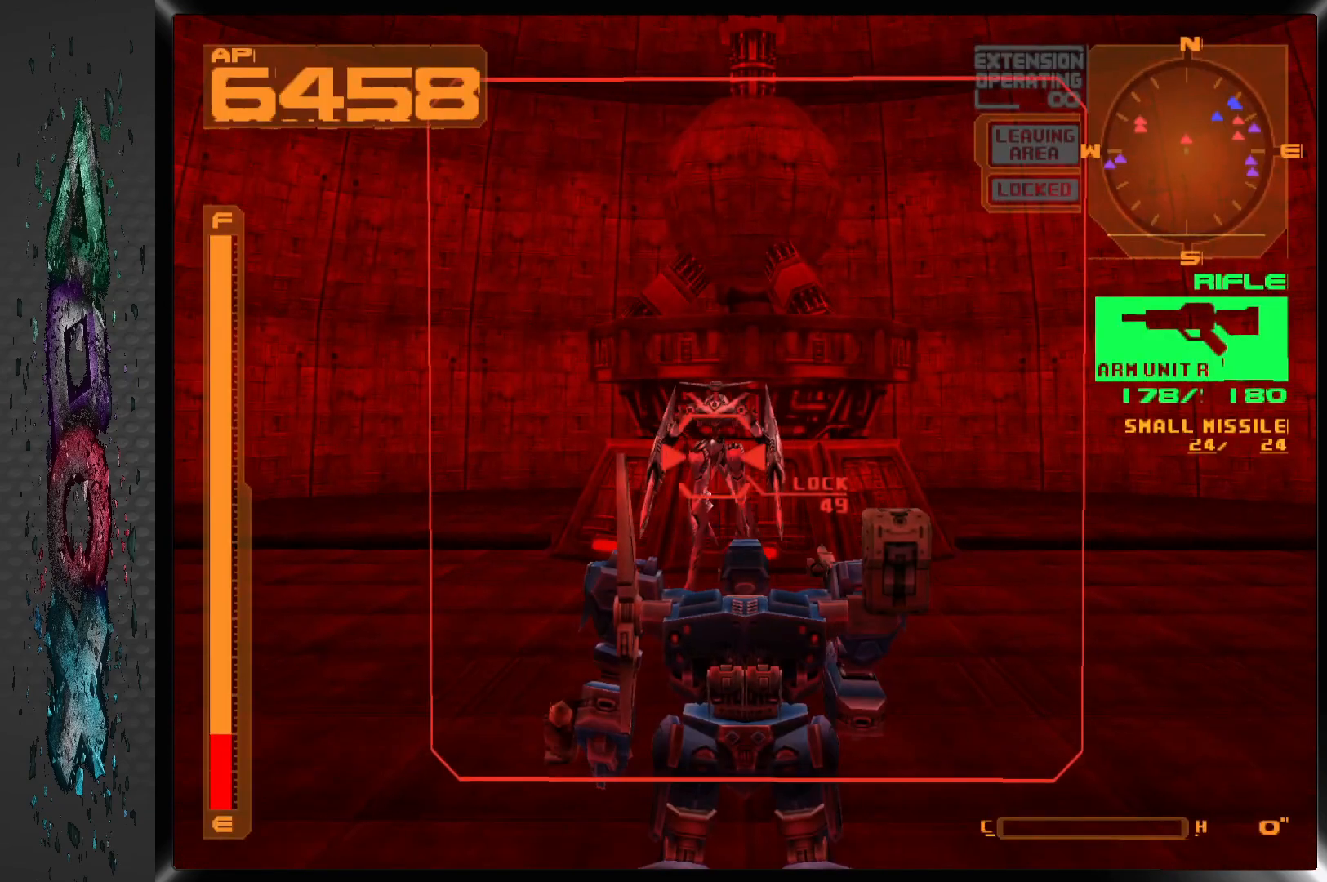
Gameplay with a controller (PlayStation layout); each line is a JSON object with the inputs held at the frame after it (dt_ms = milliseconds from this image to that frame). "events" lists button and stick changes between this image and that frame as [ms after this image, input, new state], when the widget could be followed in between.
{"dt_ms": 500, "buttons": ["R1", "DPAD_LEFT"], "left_stick": "center", "right_stick": "center", "events": [[167, "DPAD_LEFT", "down"], [200, "R1", "down"]]}
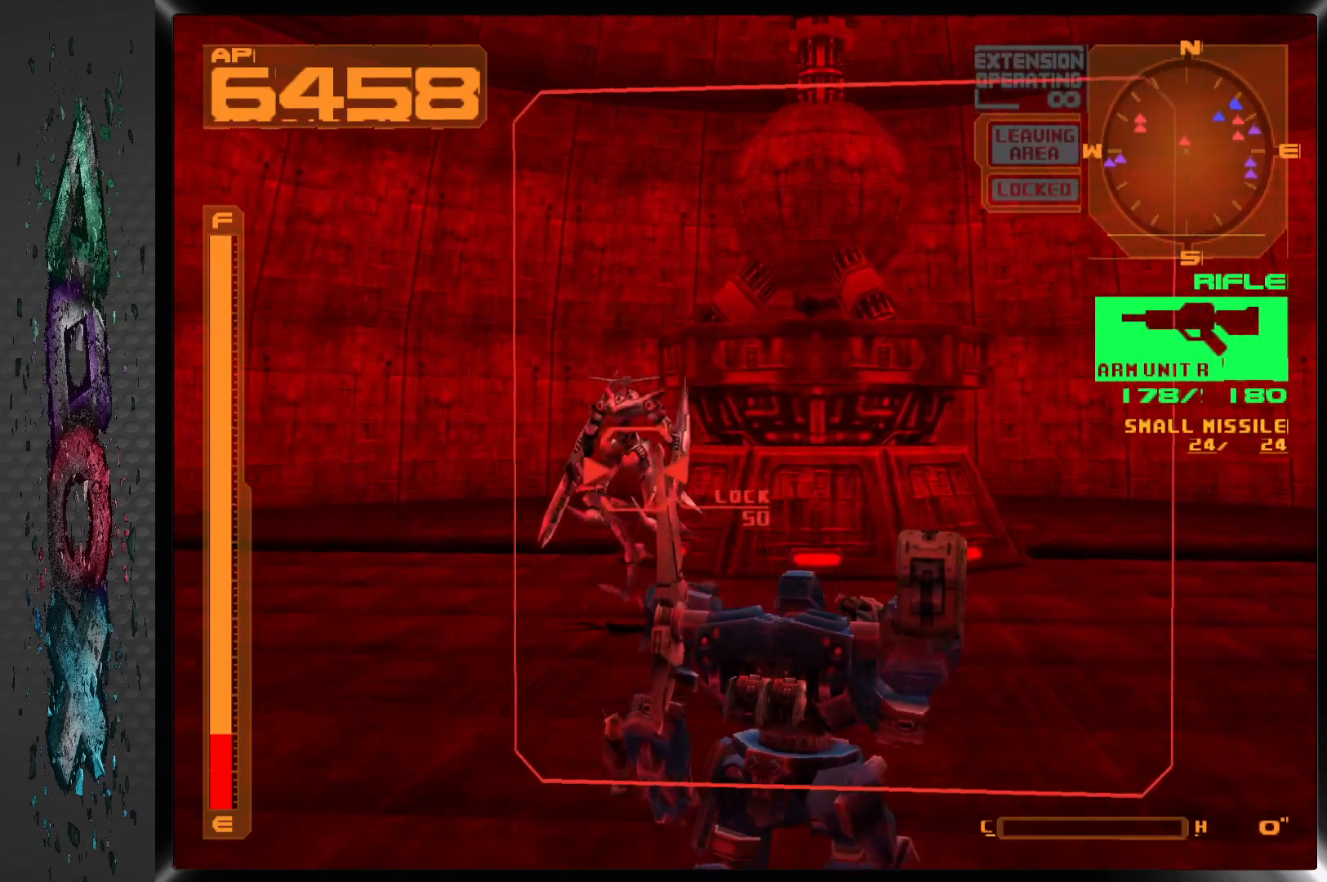
{"dt_ms": 500, "buttons": ["R1", "DPAD_LEFT"], "left_stick": "center", "right_stick": "center", "events": []}
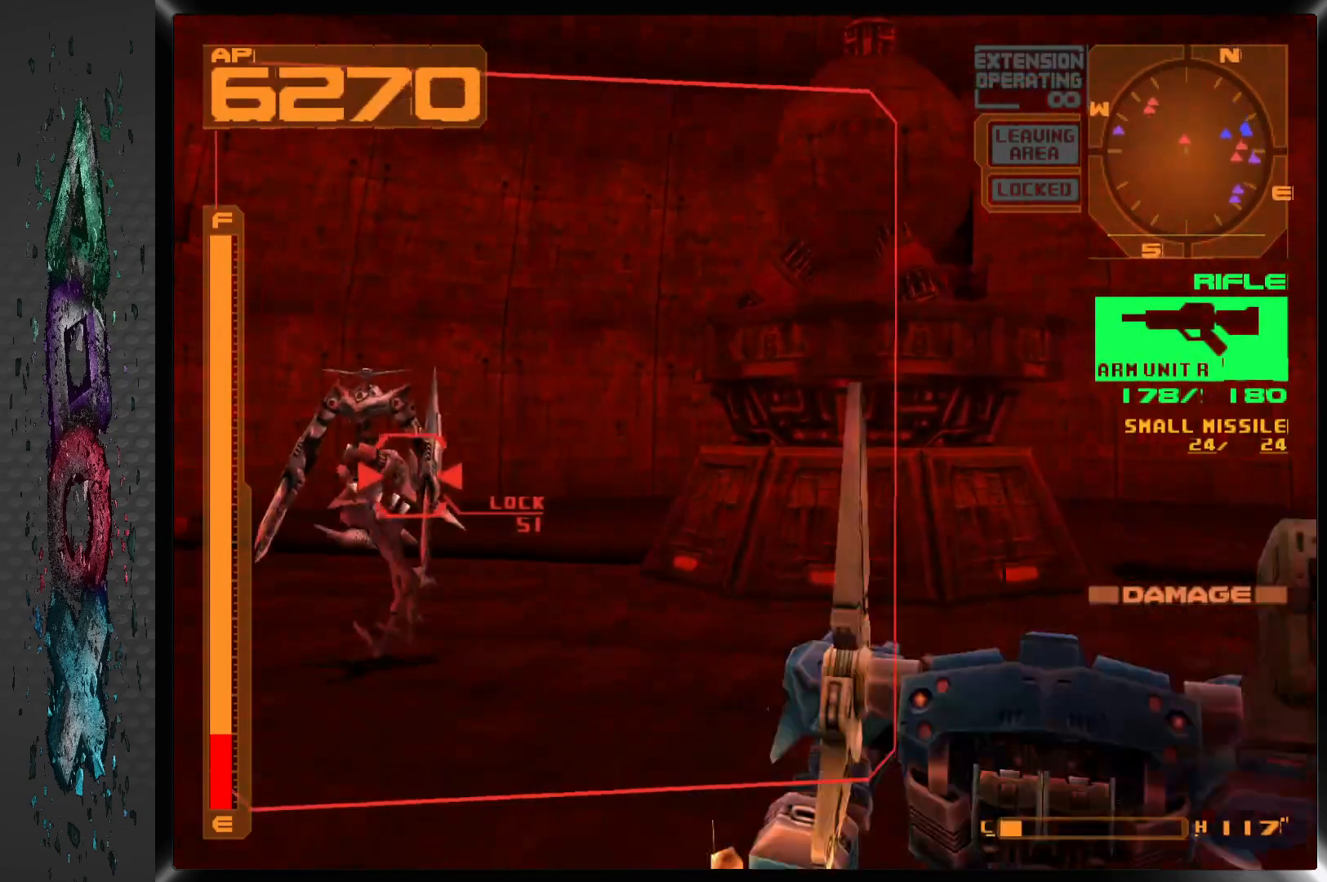
{"dt_ms": 500, "buttons": ["SQUARE", "R1", "DPAD_LEFT"], "left_stick": "center", "right_stick": "center", "events": [[500, "SQUARE", "down"]]}
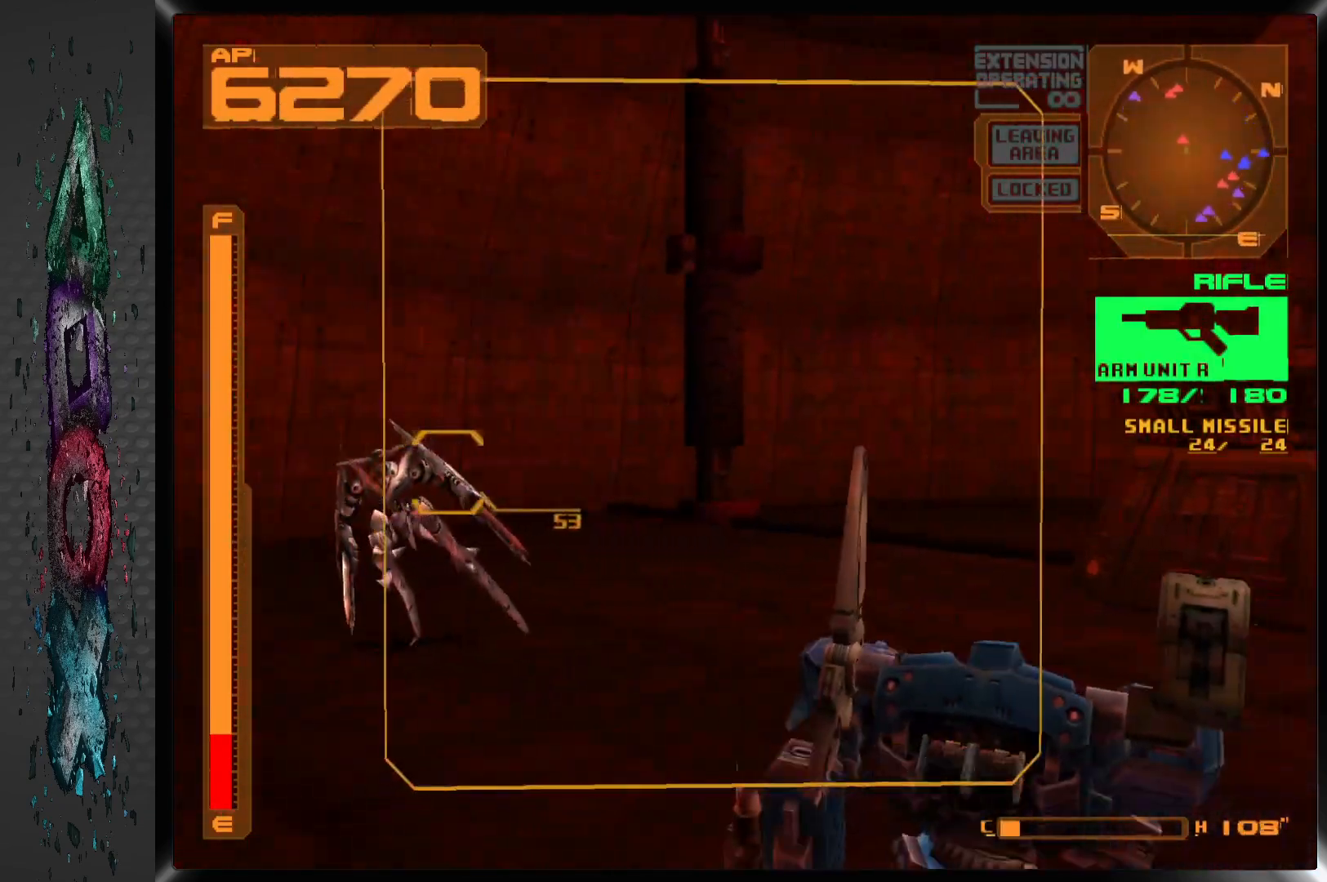
{"dt_ms": 500, "buttons": ["R1", "DPAD_LEFT"], "left_stick": "center", "right_stick": "center", "events": [[133, "SQUARE", "up"]]}
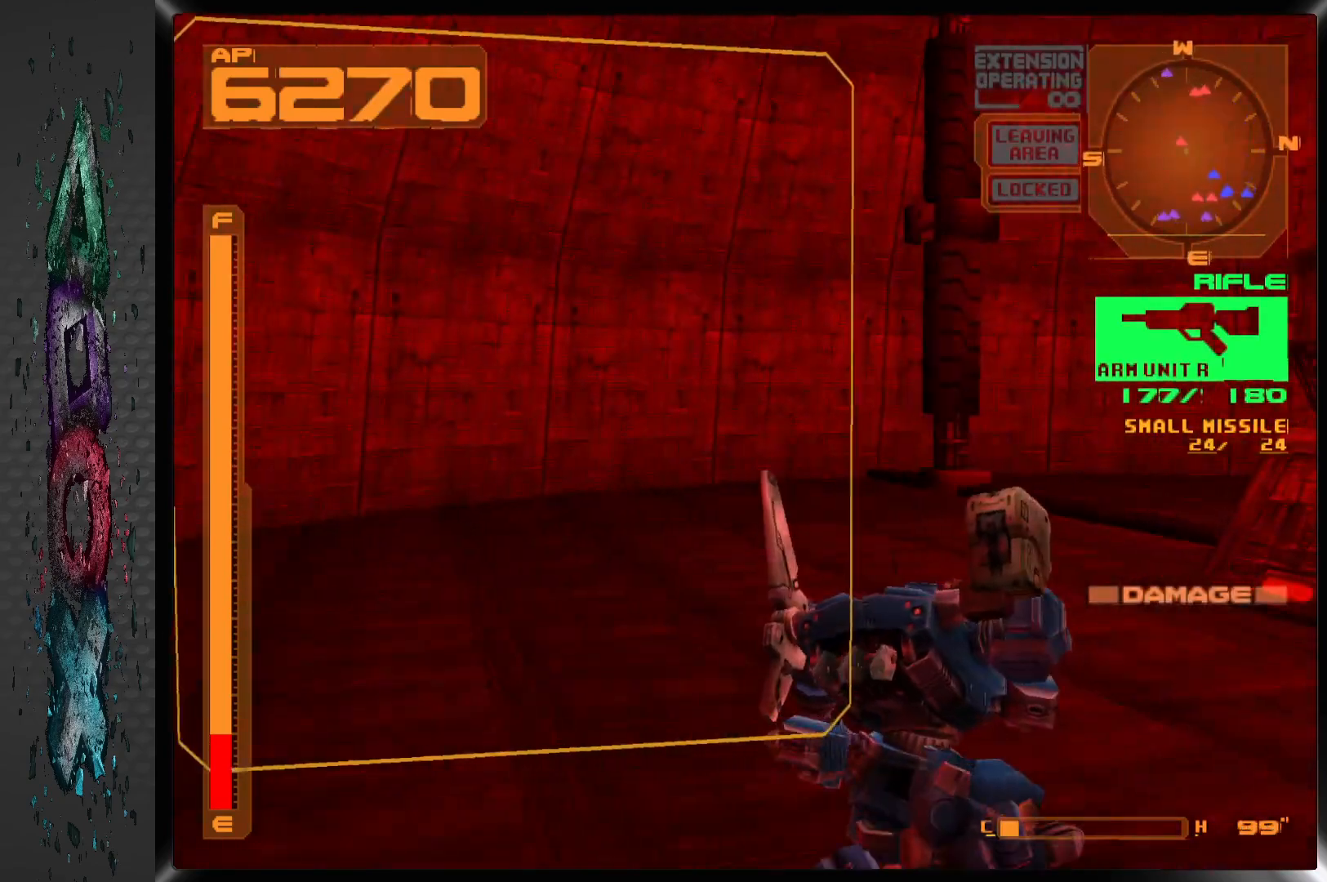
{"dt_ms": 500, "buttons": ["R1", "DPAD_DOWN", "DPAD_LEFT"], "left_stick": "center", "right_stick": "center", "events": [[133, "TRIANGLE", "down"], [233, "DPAD_DOWN", "down"], [267, "TRIANGLE", "up"]]}
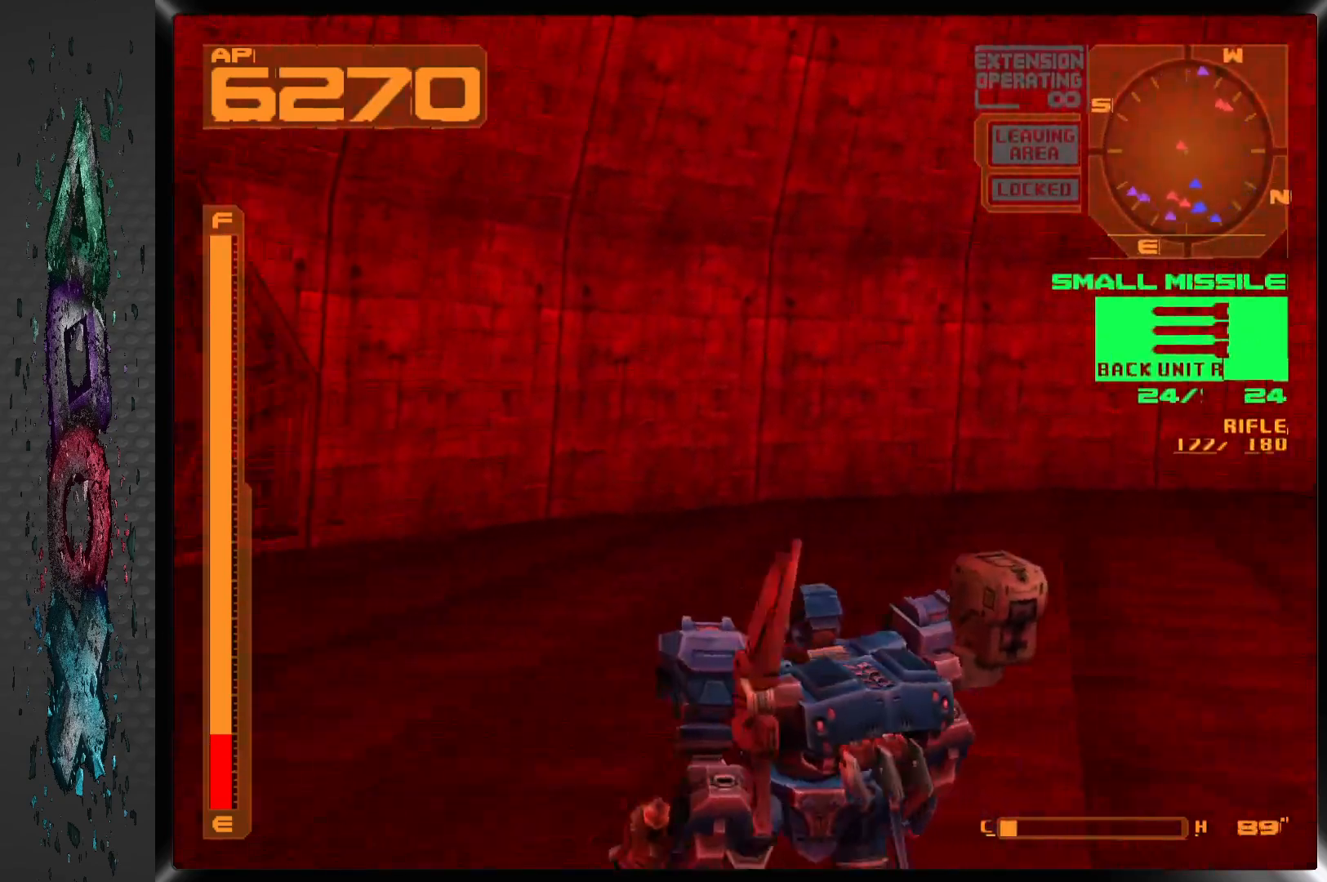
{"dt_ms": 500, "buttons": ["CROSS", "R1", "DPAD_DOWN"], "left_stick": "center", "right_stick": "center", "events": [[283, "DPAD_LEFT", "up"], [500, "CROSS", "down"]]}
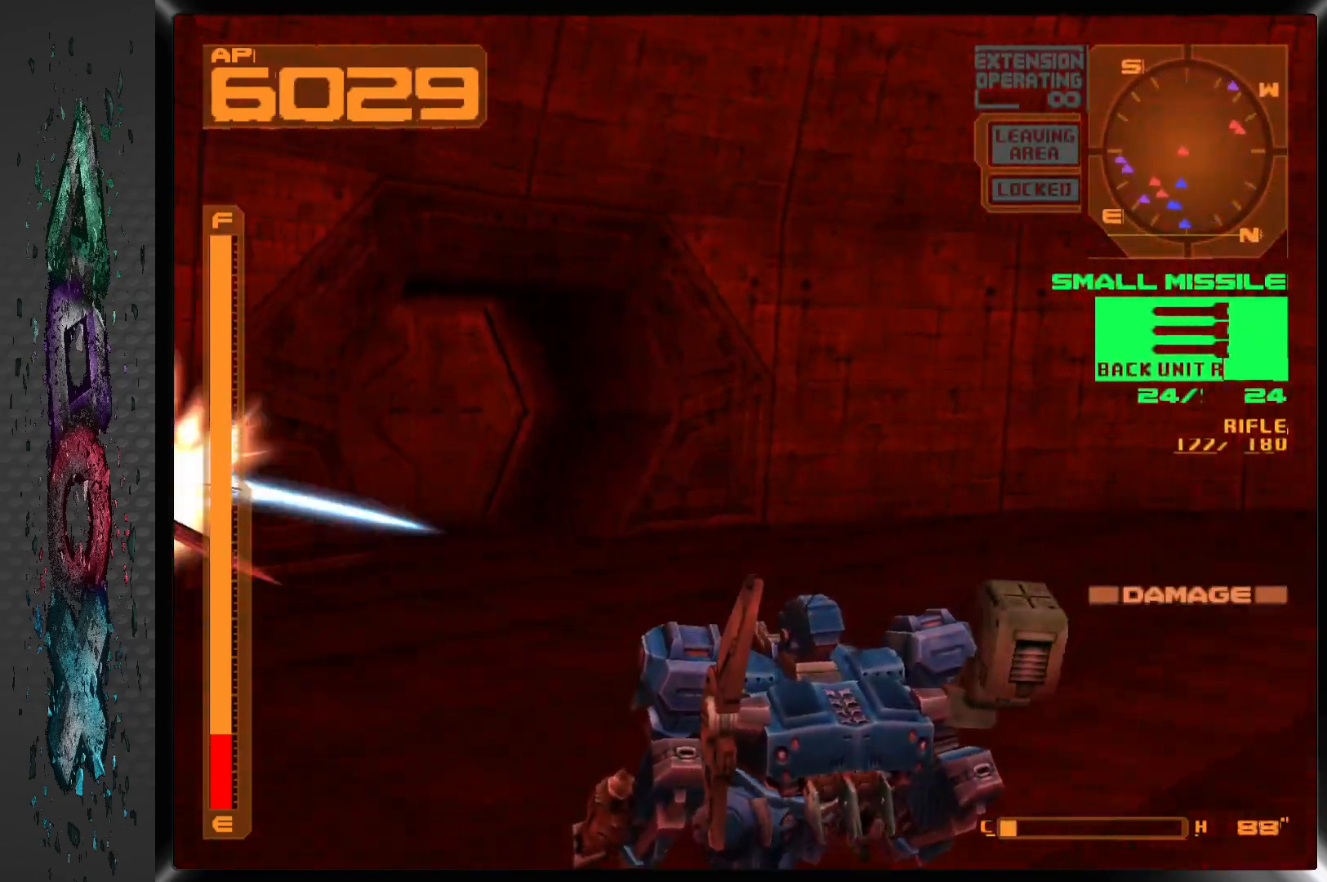
{"dt_ms": 500, "buttons": ["CROSS", "R1", "DPAD_DOWN", "DPAD_LEFT"], "left_stick": "center", "right_stick": "center", "events": [[417, "DPAD_LEFT", "down"]]}
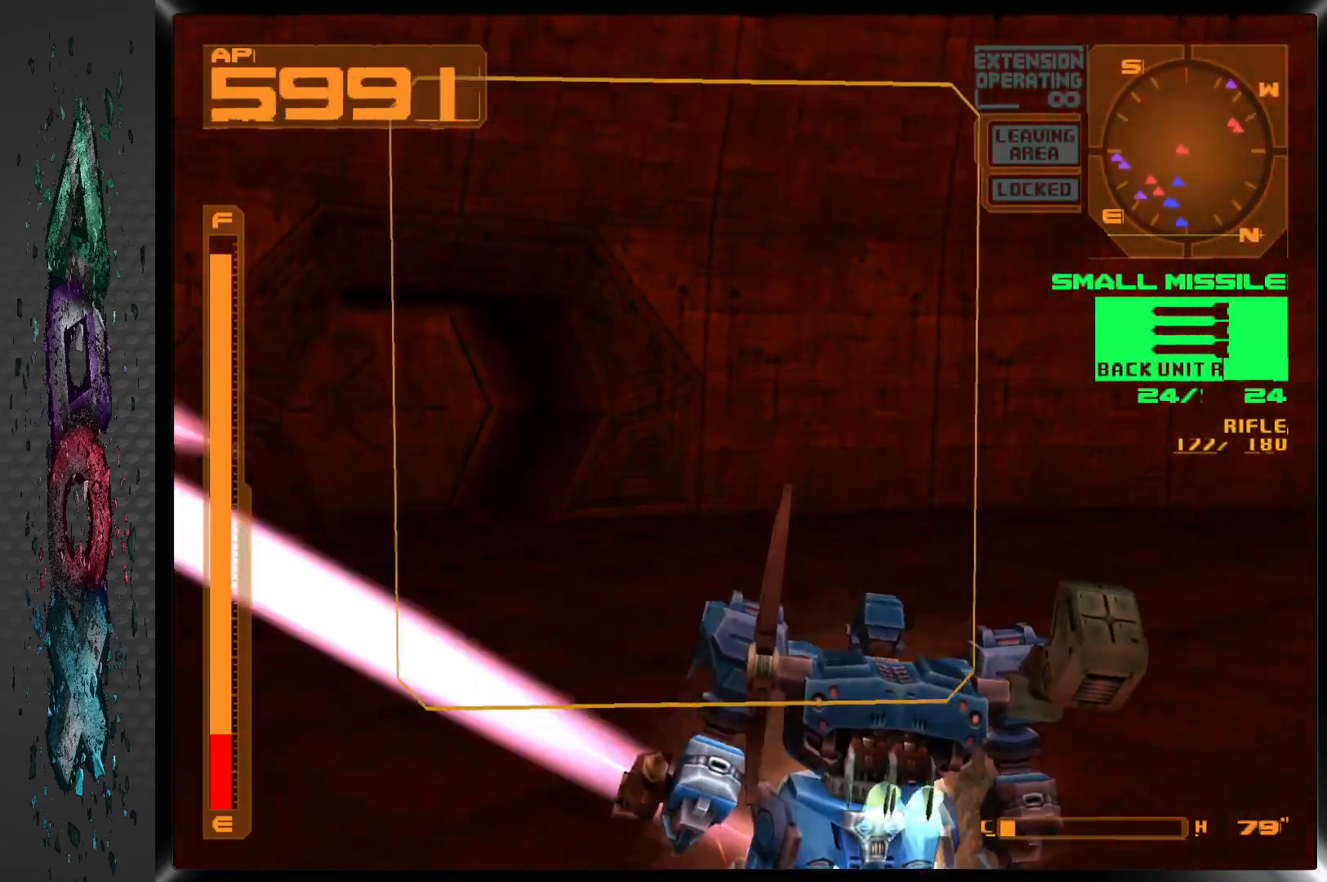
{"dt_ms": 500, "buttons": ["CROSS", "R1", "DPAD_DOWN", "DPAD_LEFT"], "left_stick": "center", "right_stick": "center", "events": []}
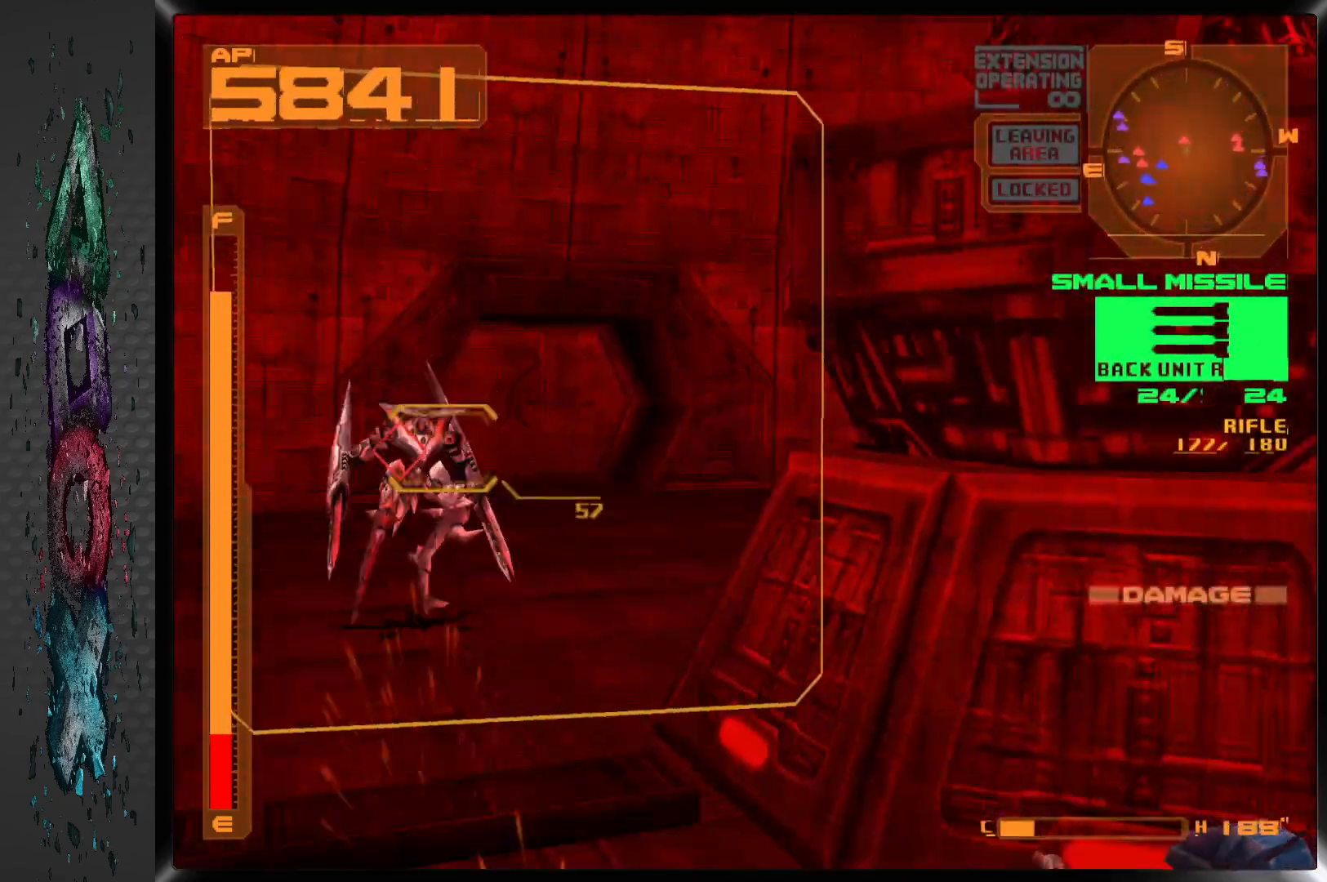
{"dt_ms": 500, "buttons": ["R1", "DPAD_DOWN", "DPAD_LEFT"], "left_stick": "center", "right_stick": "center", "events": [[67, "DPAD_RIGHT", "down"], [83, "DPAD_LEFT", "up"], [100, "CROSS", "up"], [300, "DPAD_LEFT", "down"], [300, "DPAD_RIGHT", "up"]]}
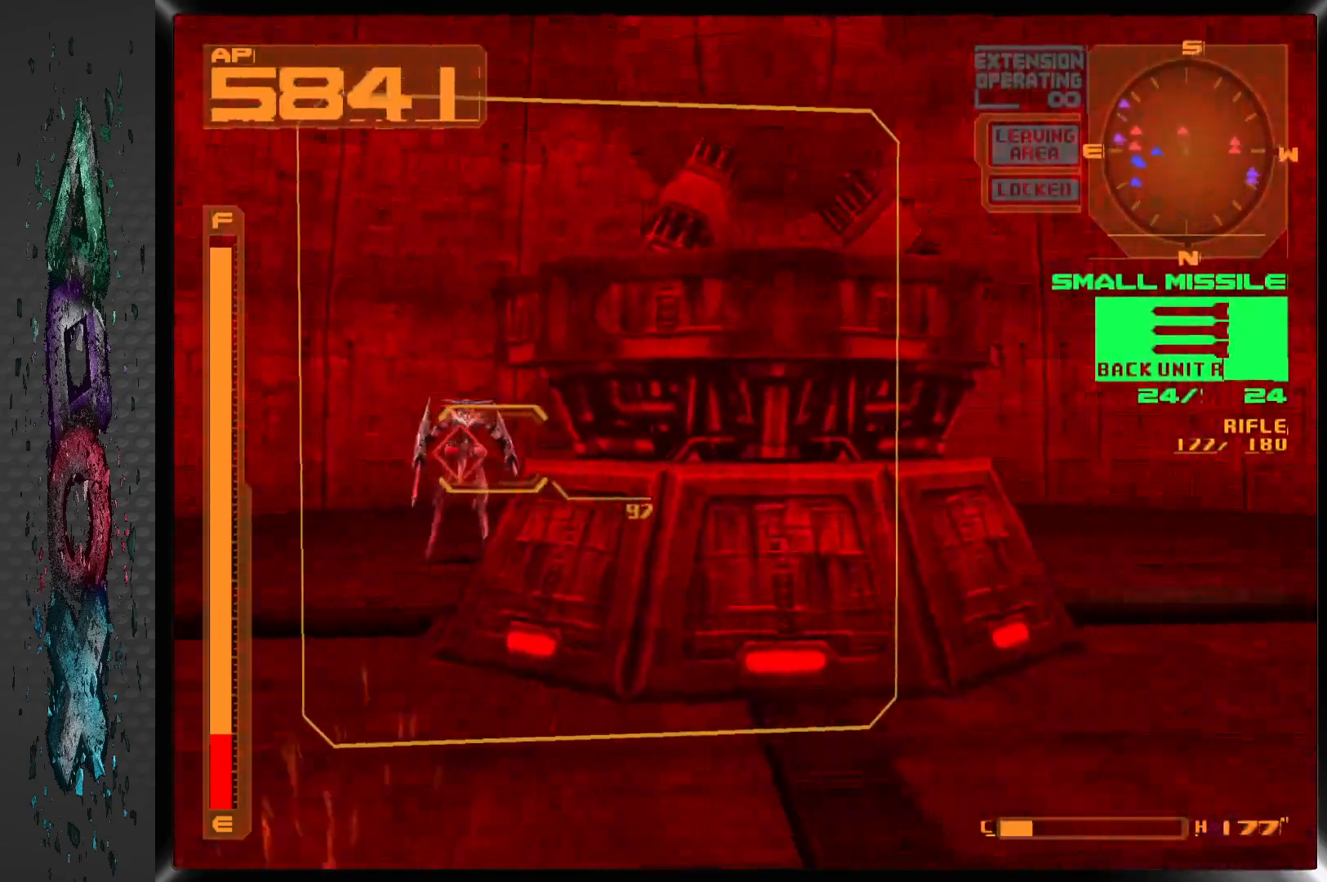
{"dt_ms": 500, "buttons": ["DPAD_DOWN", "DPAD_RIGHT"], "left_stick": "center", "right_stick": "center", "events": [[33, "R1", "up"], [300, "DPAD_LEFT", "up"], [350, "DPAD_RIGHT", "down"]]}
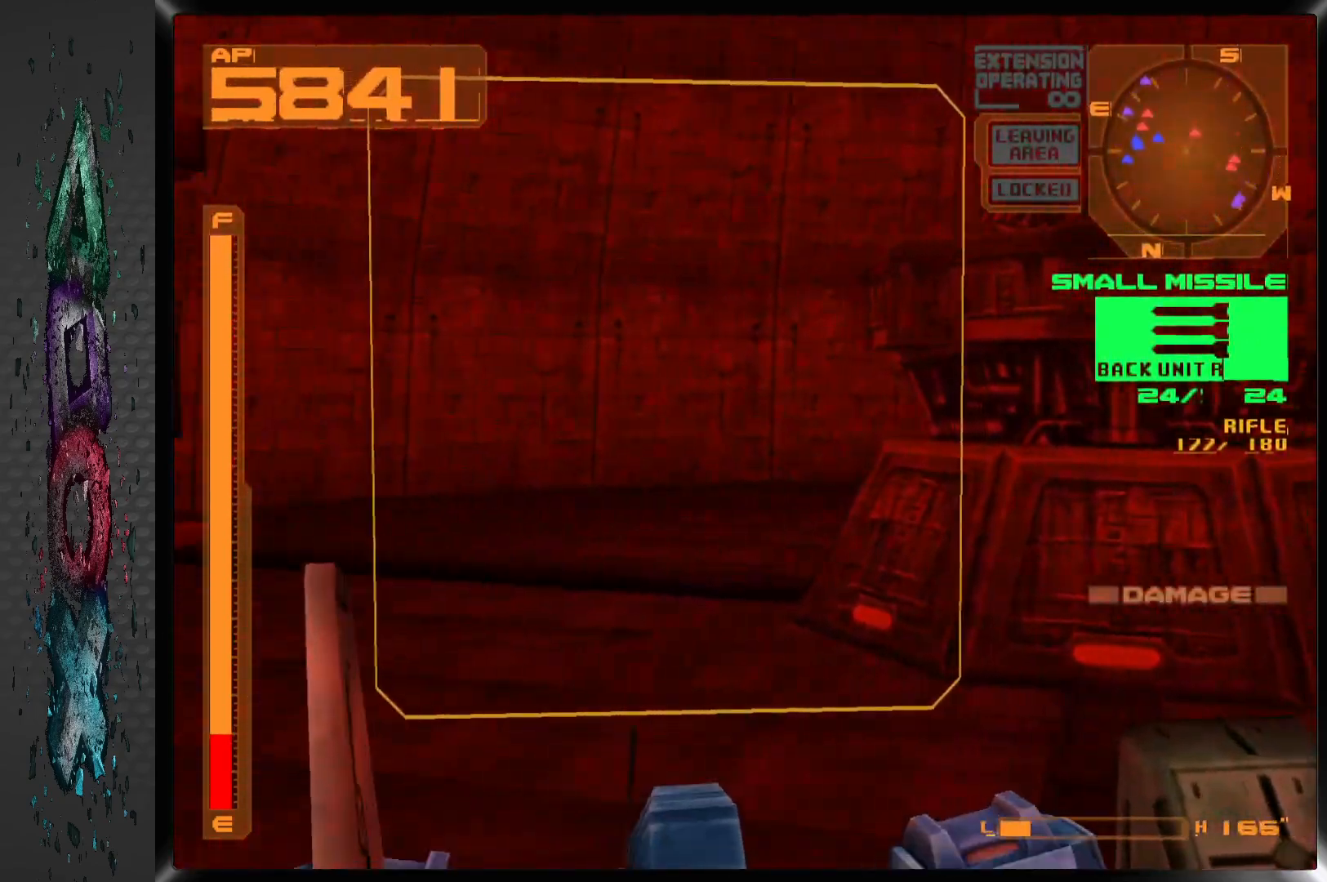
{"dt_ms": 500, "buttons": ["DPAD_RIGHT"], "left_stick": "center", "right_stick": "center", "events": [[283, "DPAD_DOWN", "up"]]}
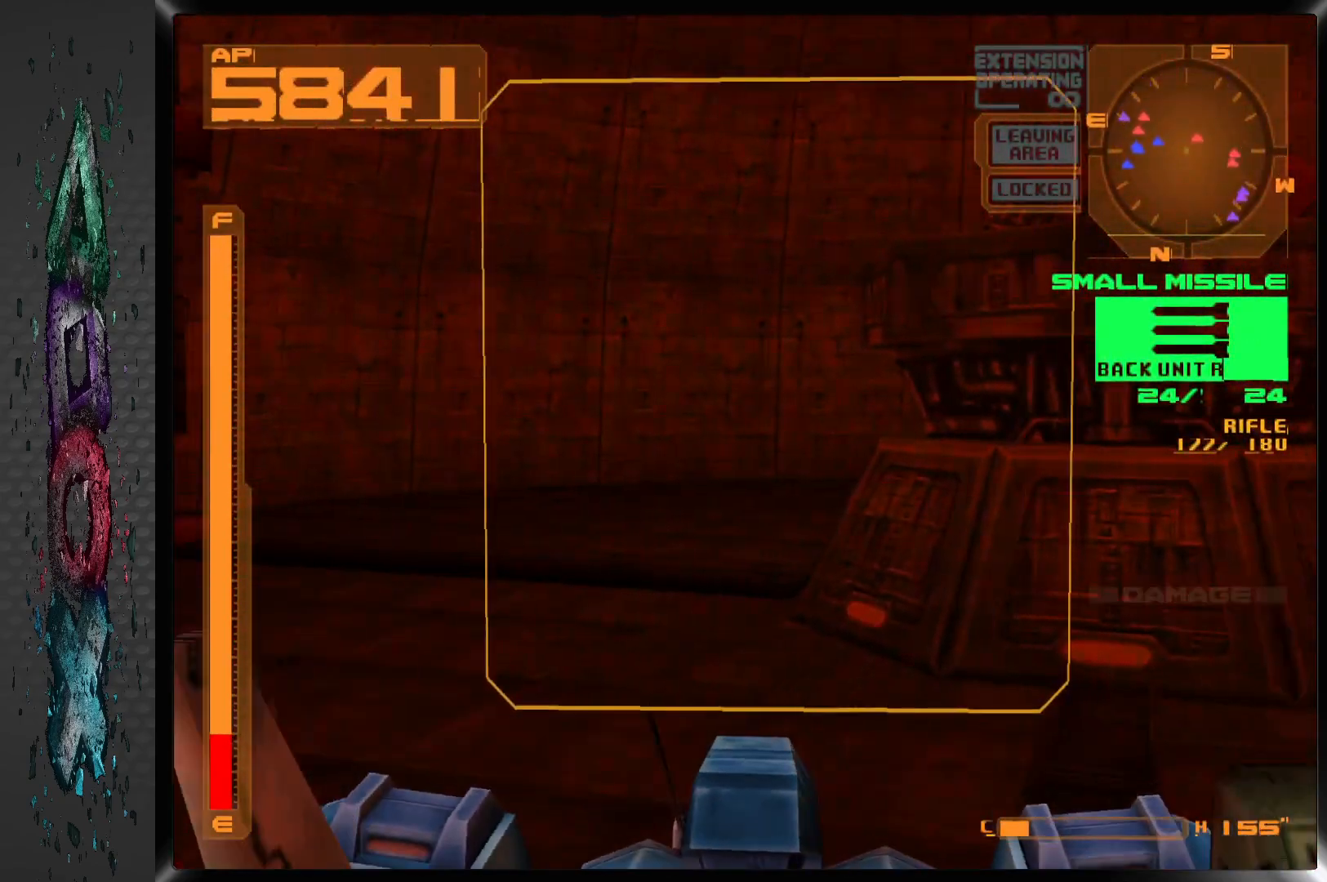
{"dt_ms": 500, "buttons": ["L1", "DPAD_DOWN", "DPAD_RIGHT"], "left_stick": "center", "right_stick": "center", "events": [[50, "DPAD_DOWN", "down"], [333, "L1", "down"]]}
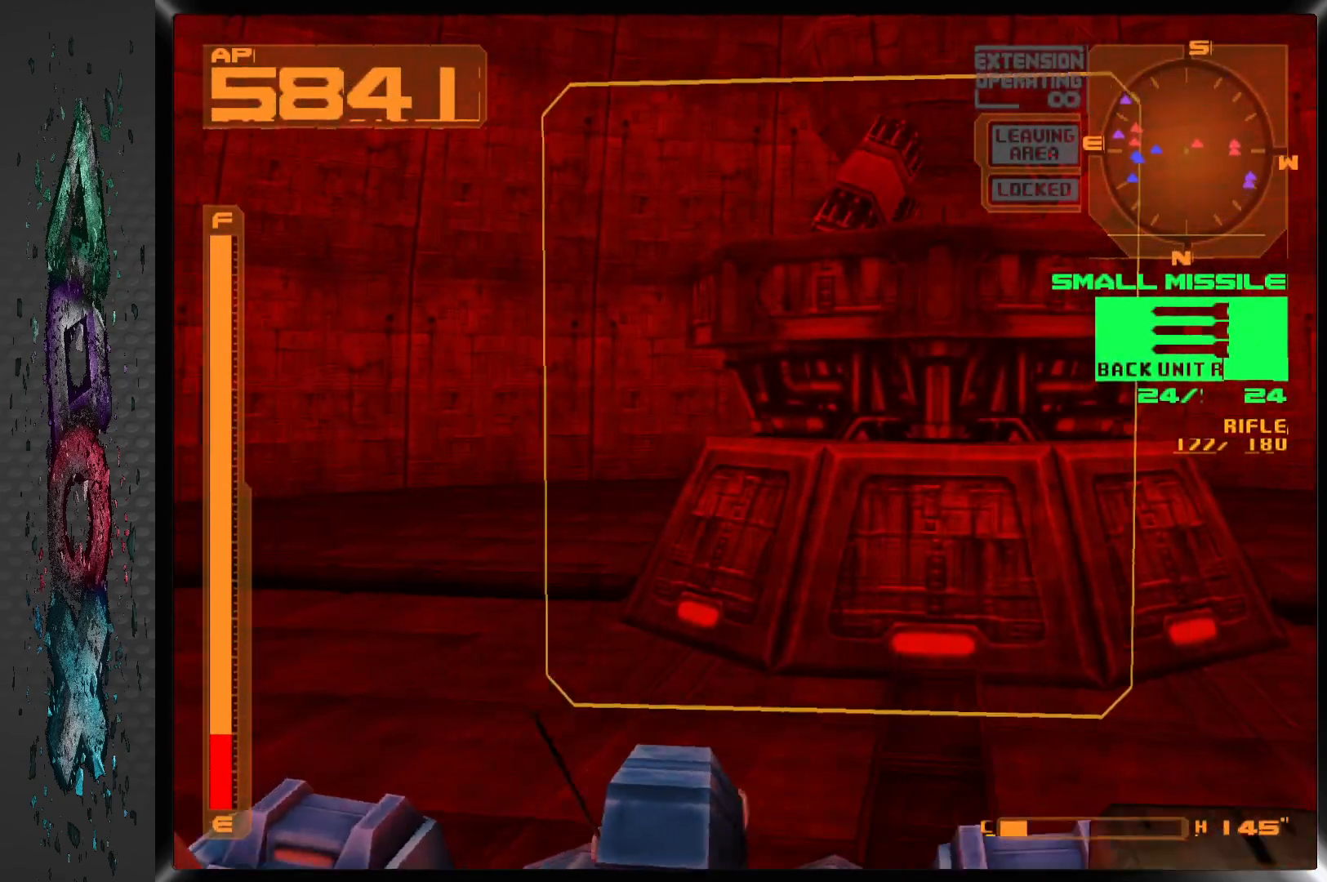
{"dt_ms": 500, "buttons": ["L1", "DPAD_DOWN", "DPAD_RIGHT"], "left_stick": "center", "right_stick": "center", "events": [[67, "DPAD_DOWN", "up"], [333, "DPAD_DOWN", "down"]]}
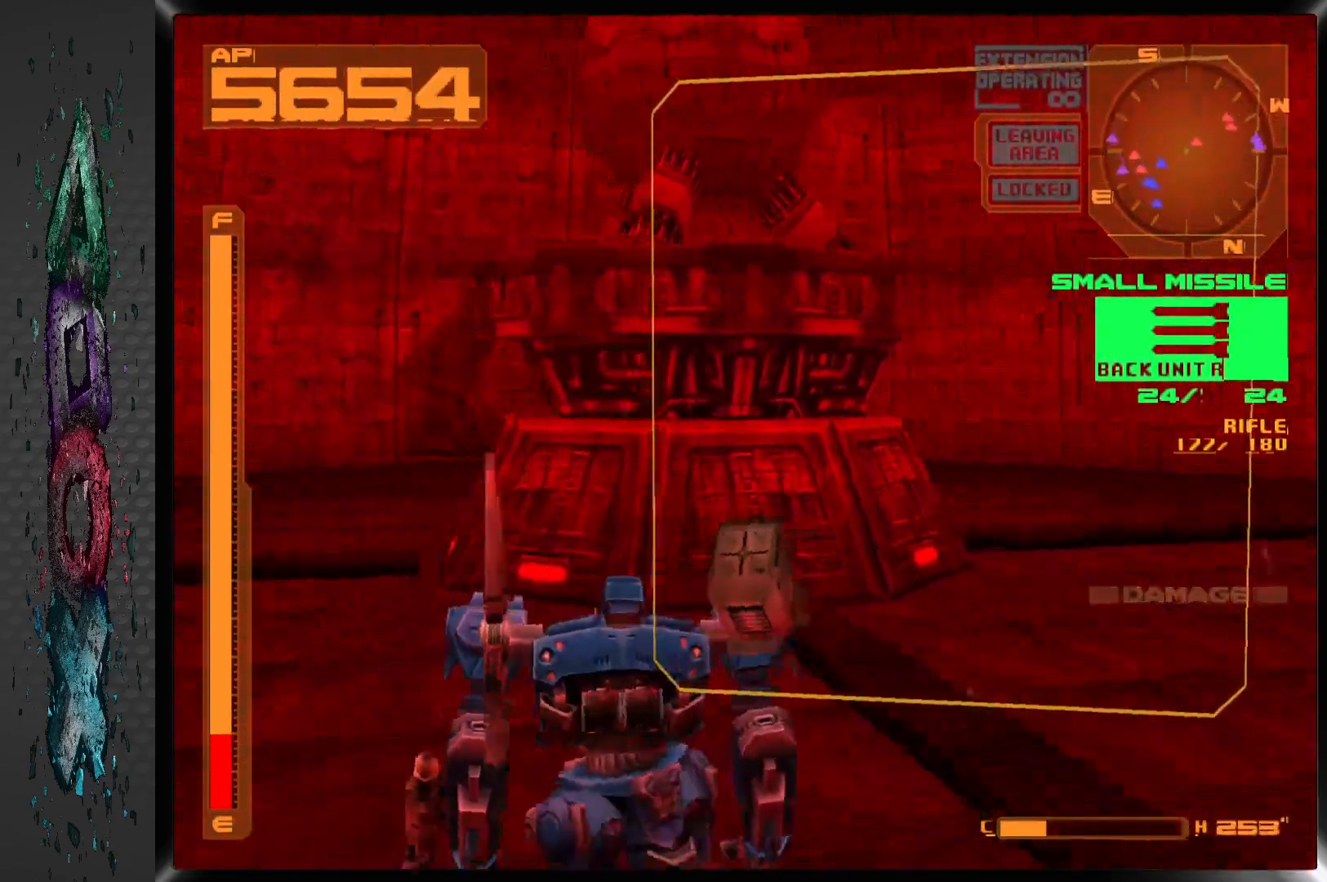
{"dt_ms": 500, "buttons": ["L1", "DPAD_DOWN", "DPAD_RIGHT"], "left_stick": "center", "right_stick": "center", "events": []}
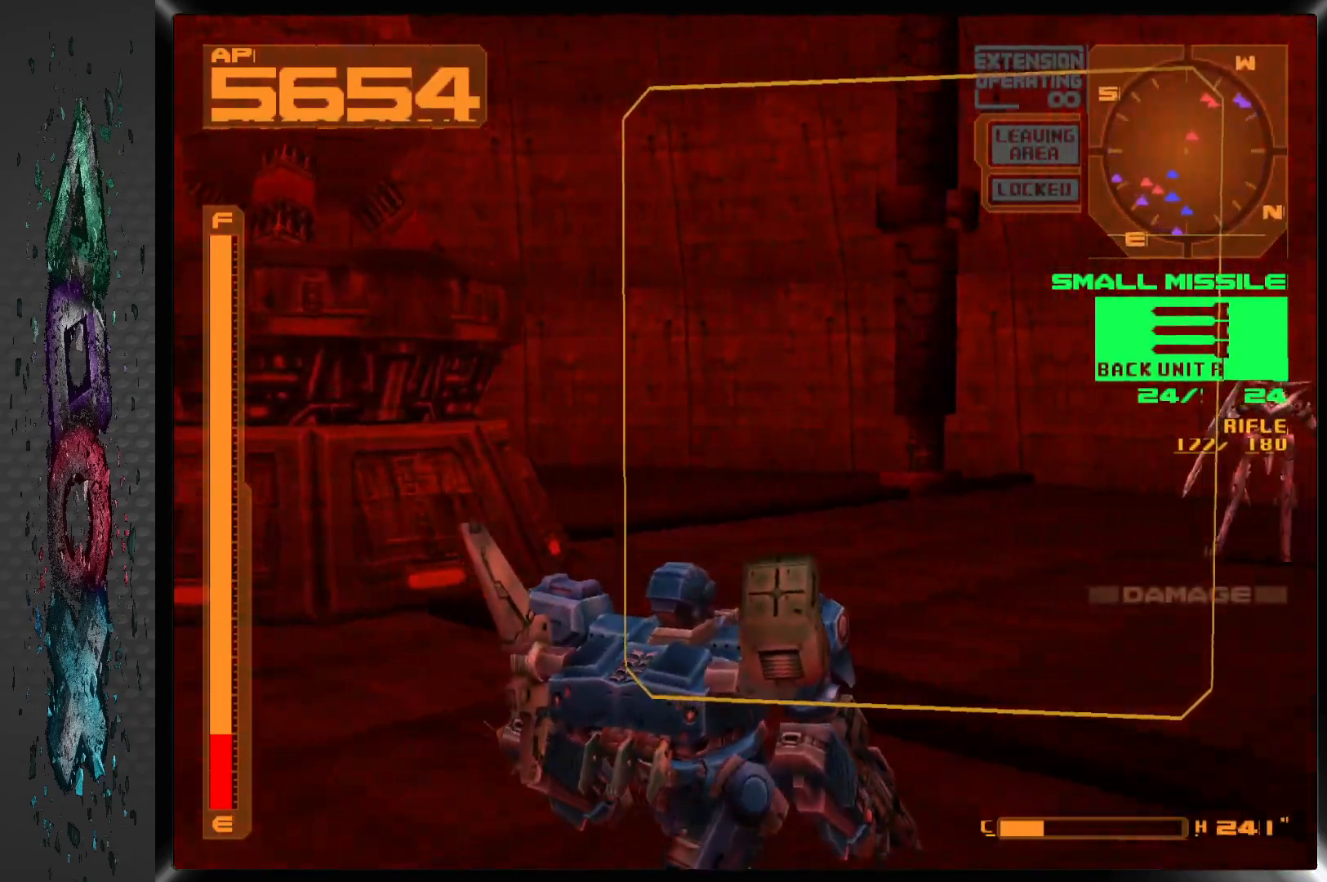
{"dt_ms": 500, "buttons": ["L1", "DPAD_DOWN", "DPAD_RIGHT"], "left_stick": "center", "right_stick": "center", "events": []}
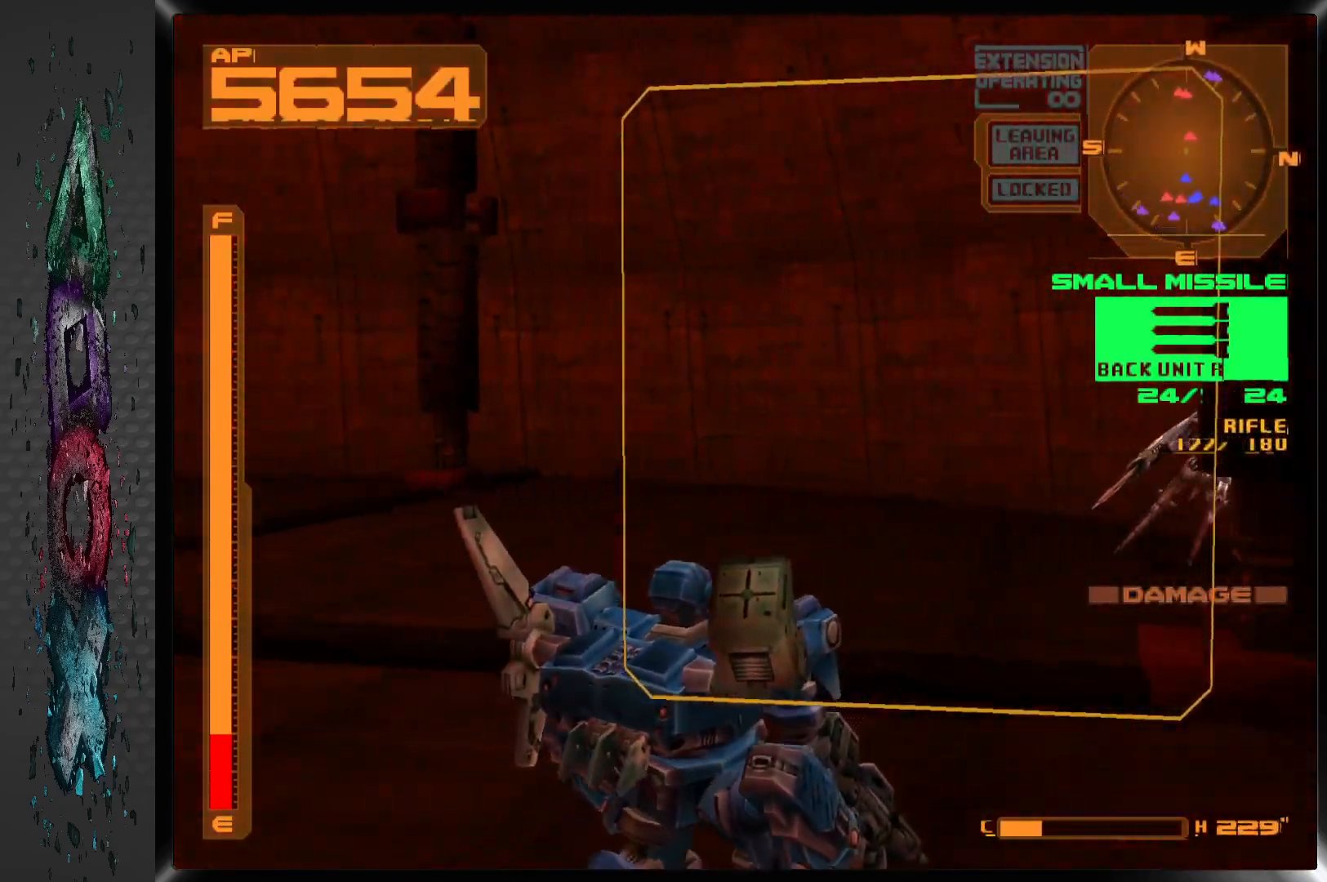
{"dt_ms": 500, "buttons": ["DPAD_DOWN"], "left_stick": "center", "right_stick": "center", "events": [[283, "DPAD_RIGHT", "up"], [400, "L1", "up"]]}
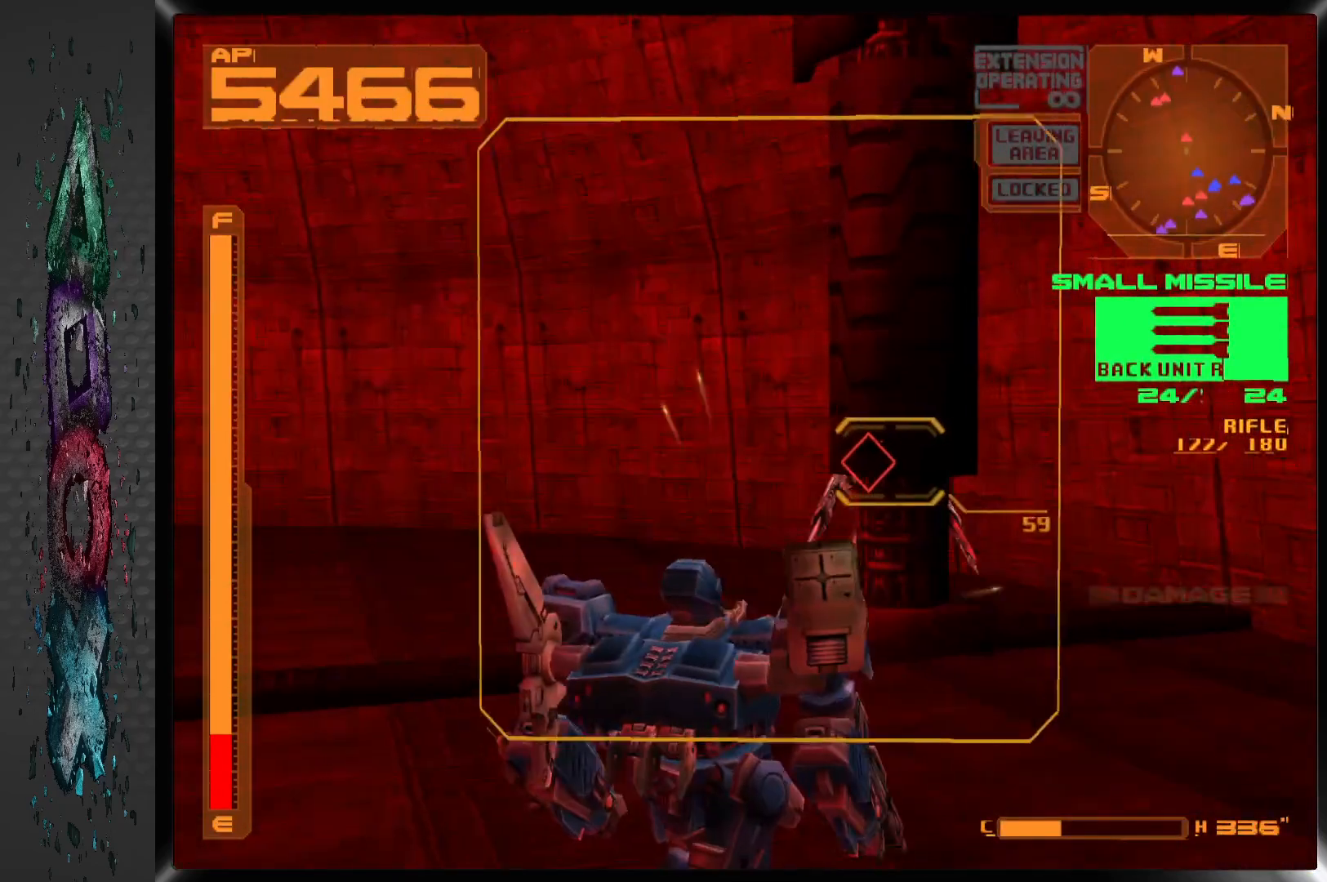
{"dt_ms": 500, "buttons": ["DPAD_DOWN", "DPAD_LEFT"], "left_stick": "center", "right_stick": "center", "events": [[450, "DPAD_LEFT", "down"]]}
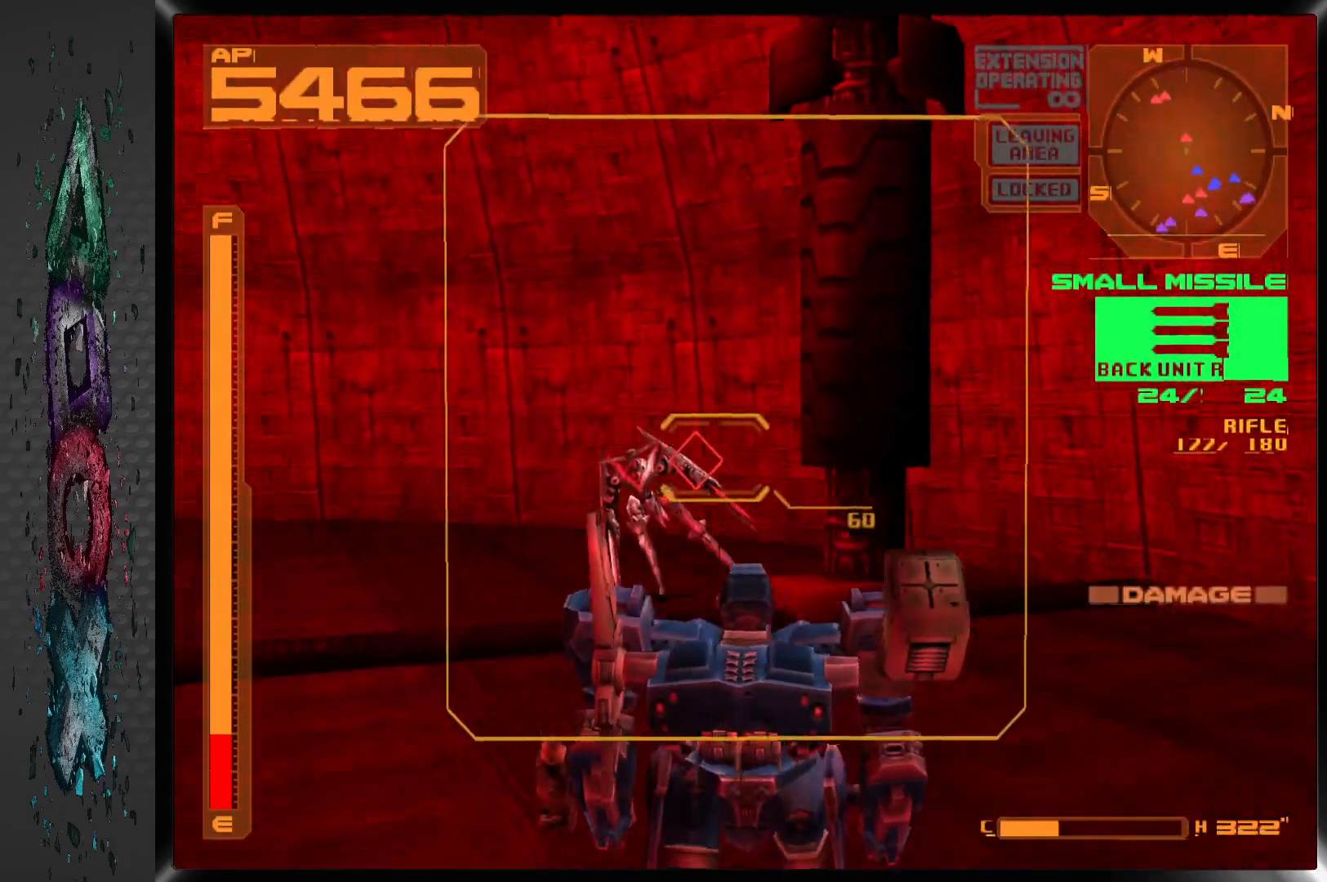
{"dt_ms": 500, "buttons": ["DPAD_DOWN", "DPAD_LEFT"], "left_stick": "center", "right_stick": "center", "events": []}
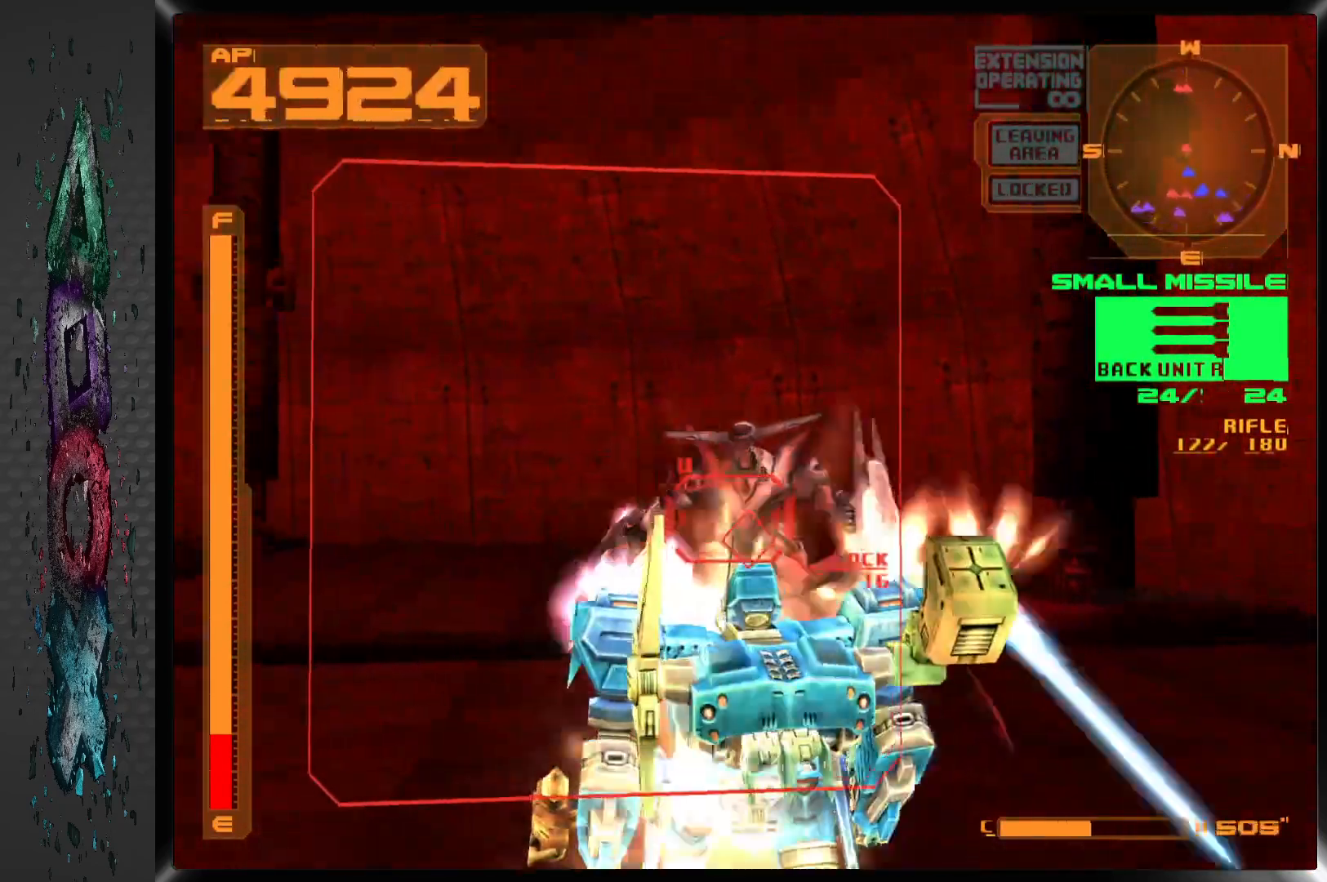
{"dt_ms": 500, "buttons": ["DPAD_DOWN", "DPAD_RIGHT"], "left_stick": "center", "right_stick": "center", "events": [[83, "SQUARE", "down"], [117, "DPAD_LEFT", "up"], [133, "DPAD_RIGHT", "down"], [167, "SQUARE", "up"], [233, "SQUARE", "down"], [317, "SQUARE", "up"], [383, "SQUARE", "down"], [467, "SQUARE", "up"]]}
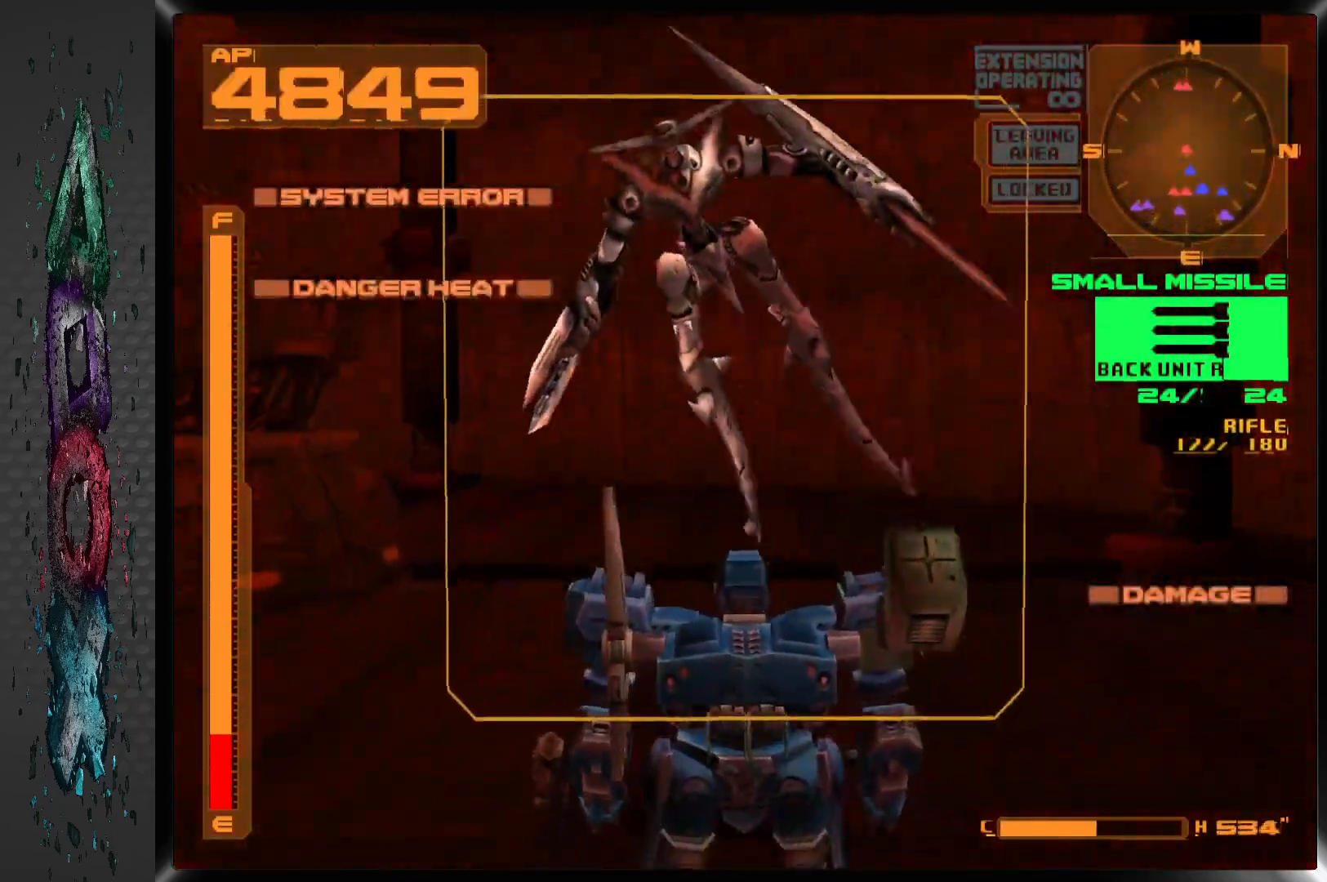
{"dt_ms": 1000, "buttons": ["CROSS", "R1", "DPAD_UP", "DPAD_LEFT"], "left_stick": "center", "right_stick": "center"}
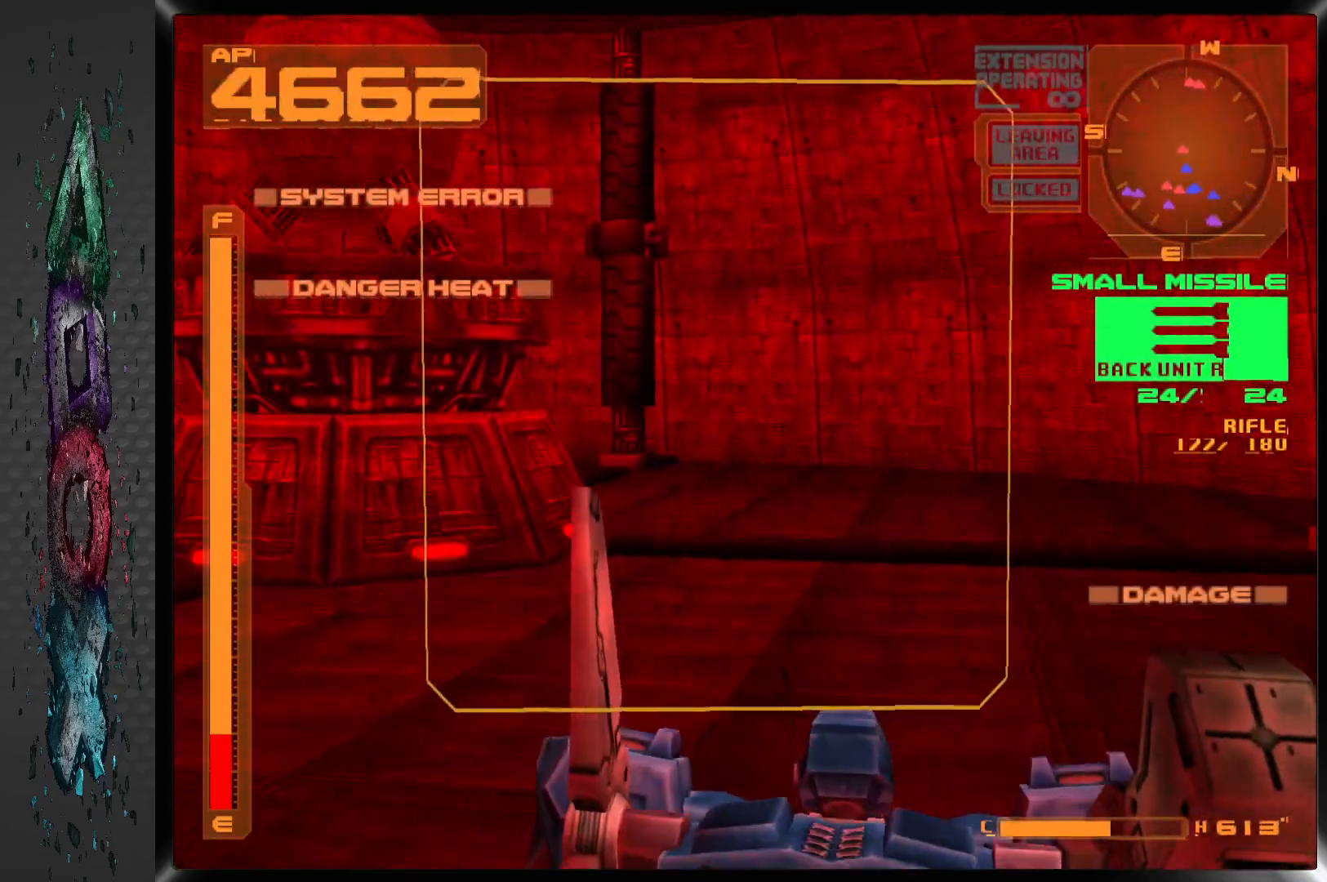
{"dt_ms": 500, "buttons": ["CROSS", "R1", "DPAD_UP", "DPAD_LEFT"], "left_stick": "center", "right_stick": "center", "events": []}
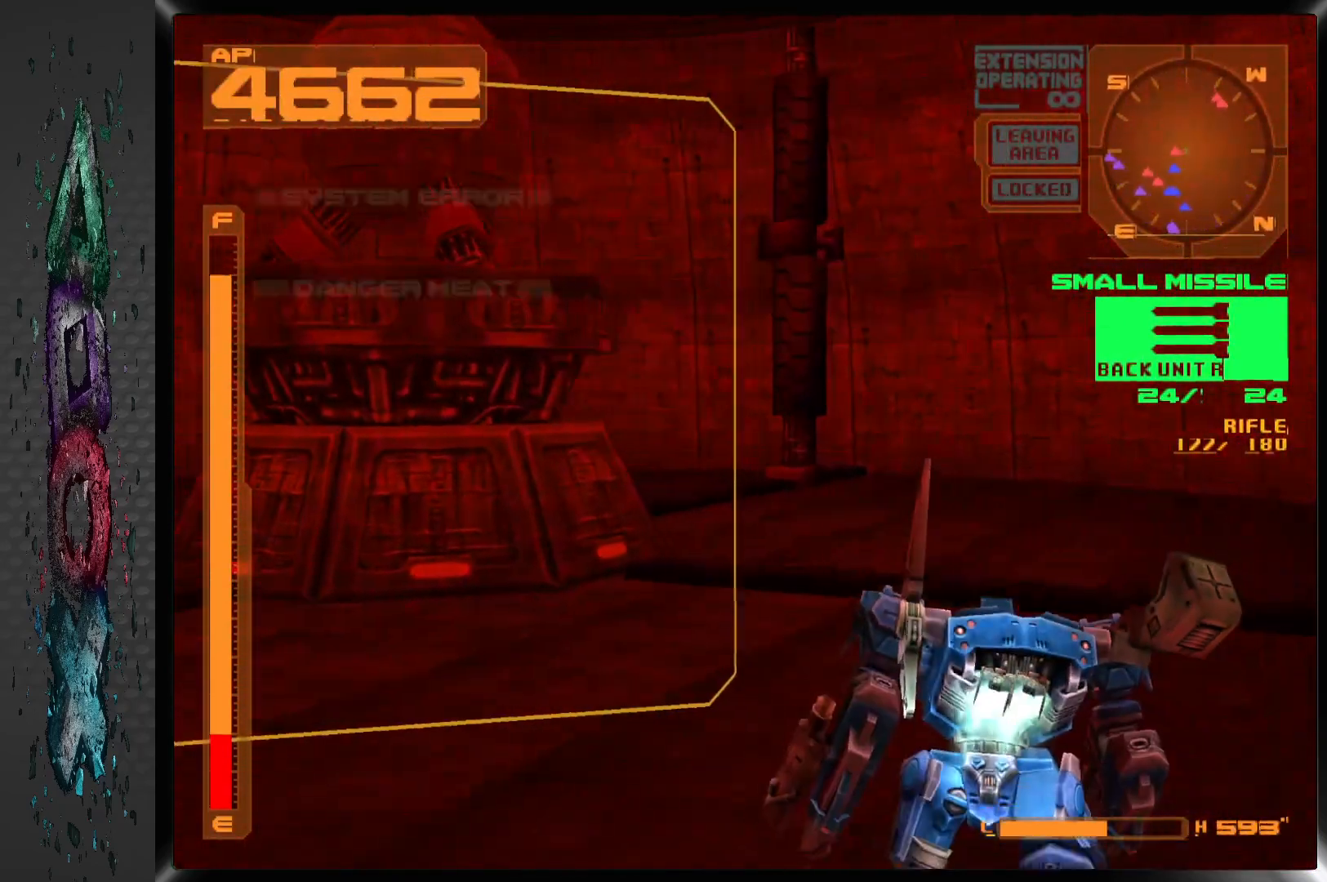
{"dt_ms": 500, "buttons": ["CROSS", "R1", "DPAD_UP", "DPAD_LEFT"], "left_stick": "center", "right_stick": "center", "events": []}
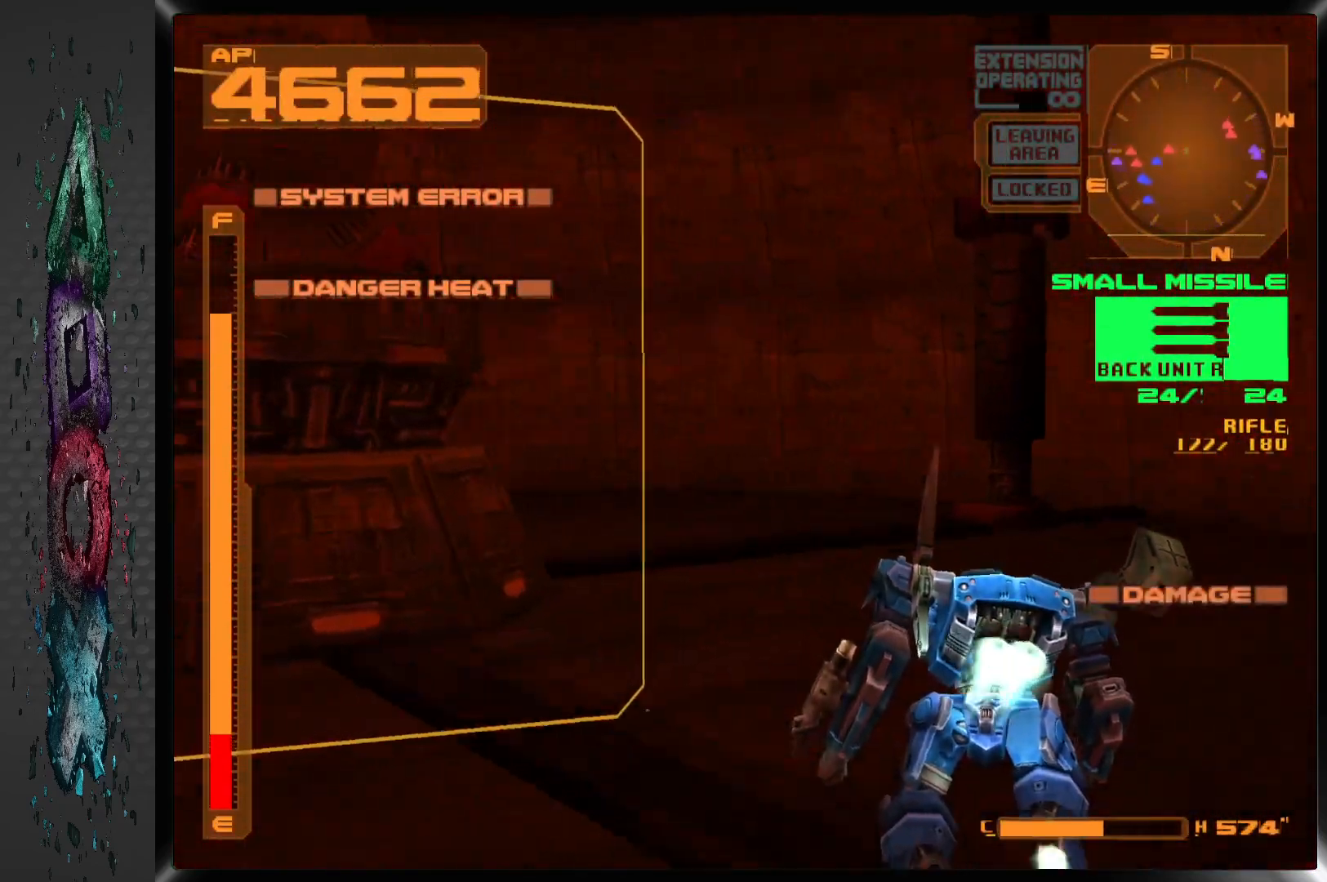
{"dt_ms": 500, "buttons": ["CROSS", "R1", "DPAD_LEFT"], "left_stick": "center", "right_stick": "center", "events": [[450, "DPAD_UP", "up"]]}
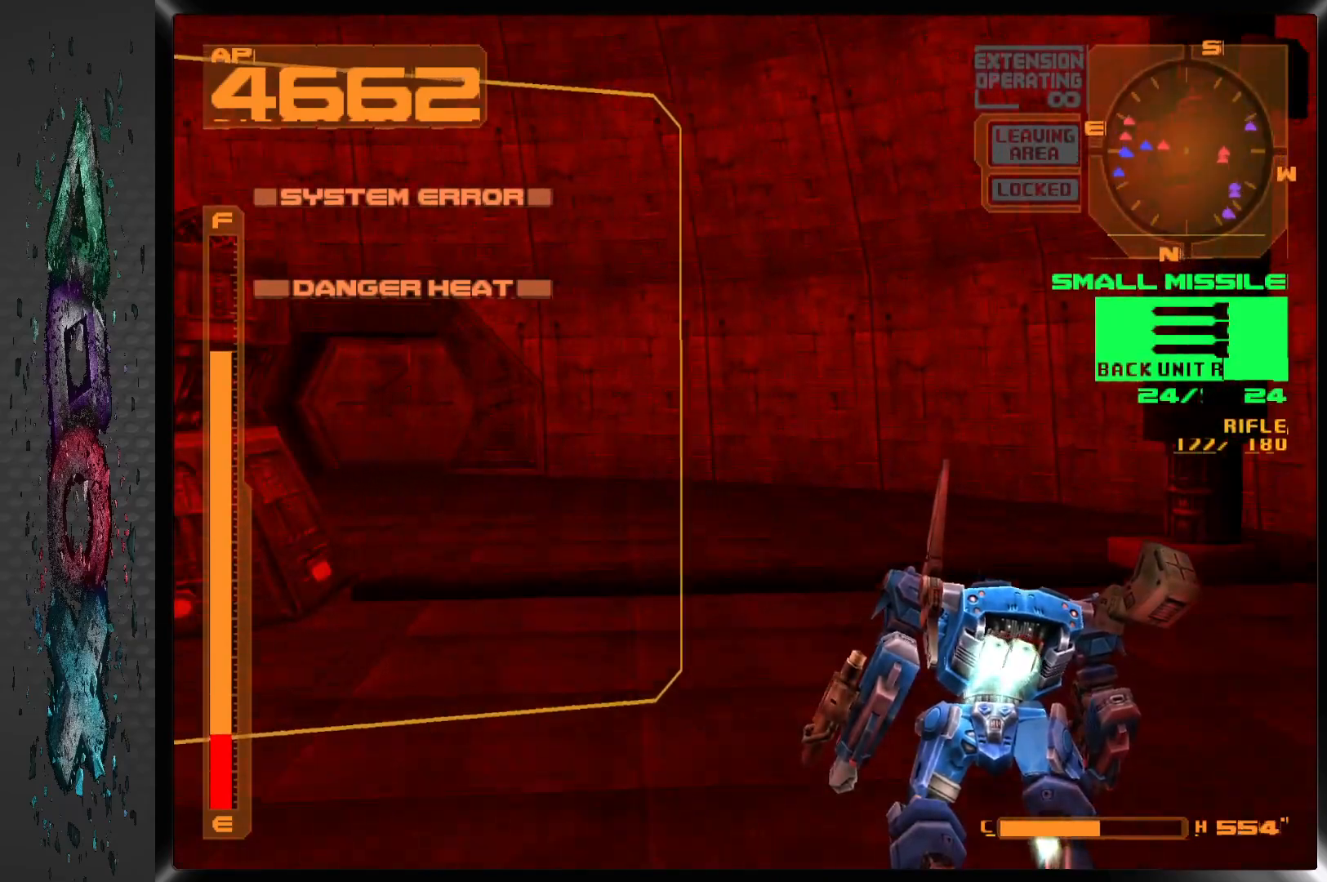
{"dt_ms": 500, "buttons": ["CROSS", "R1", "DPAD_DOWN", "DPAD_LEFT"], "left_stick": "center", "right_stick": "center", "events": [[400, "DPAD_DOWN", "down"]]}
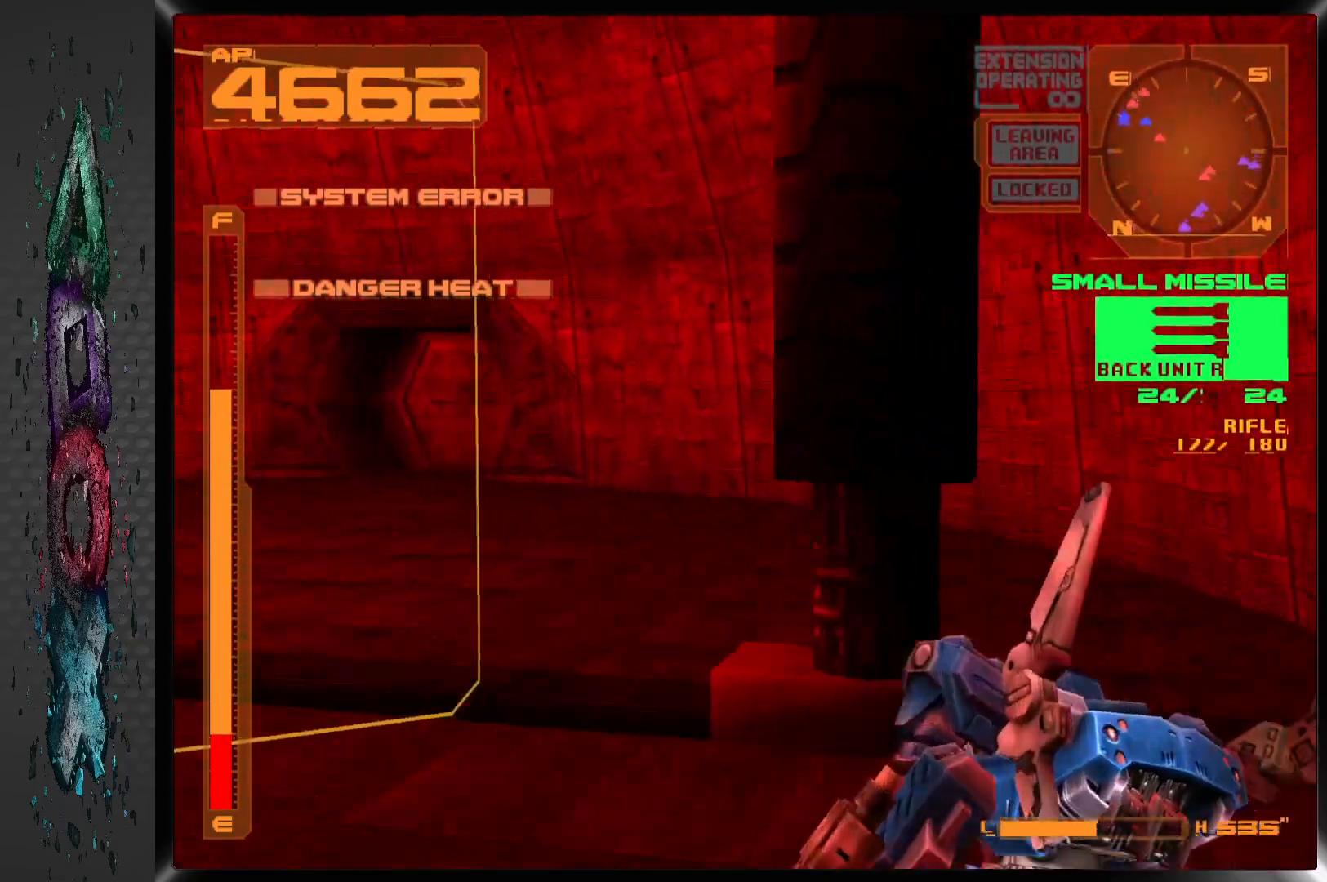
{"dt_ms": 500, "buttons": ["CROSS", "R1", "DPAD_DOWN", "DPAD_LEFT"], "left_stick": "center", "right_stick": "center", "events": []}
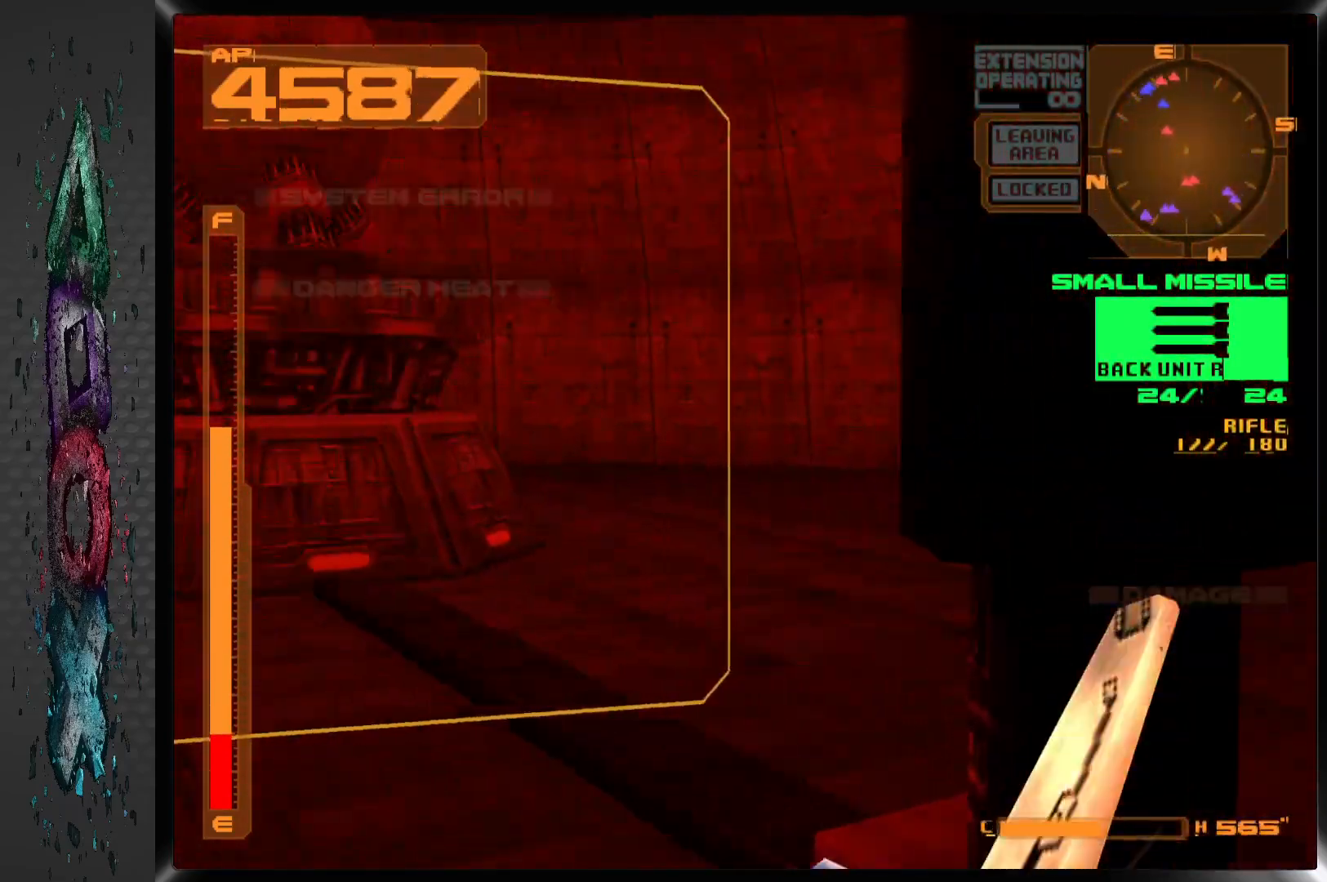
{"dt_ms": 500, "buttons": ["DPAD_LEFT"], "left_stick": "center", "right_stick": "center", "events": [[33, "CROSS", "up"], [150, "R1", "up"], [283, "DPAD_DOWN", "up"]]}
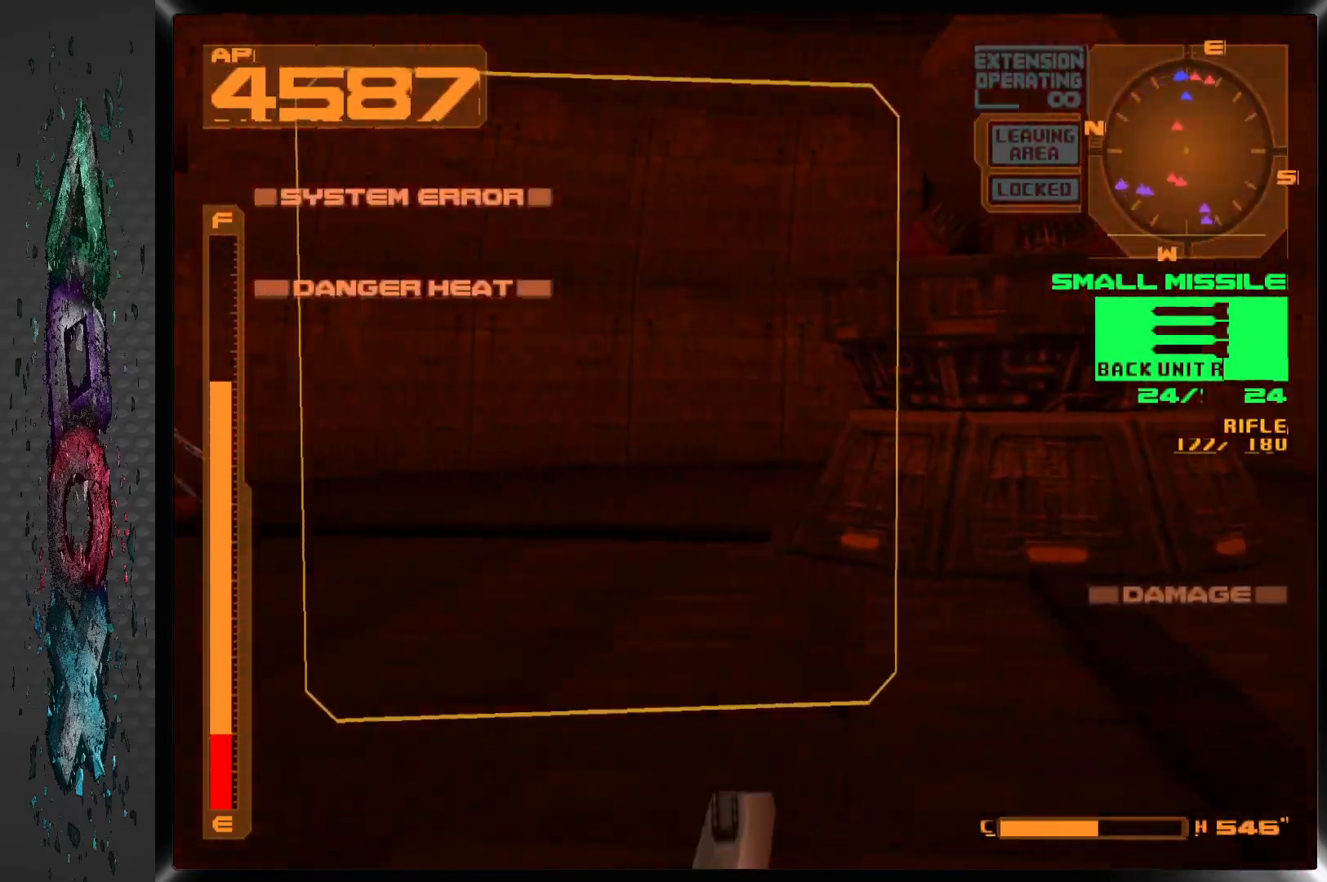
{"dt_ms": 500, "buttons": [], "left_stick": "center", "right_stick": "center", "events": [[483, "DPAD_LEFT", "up"]]}